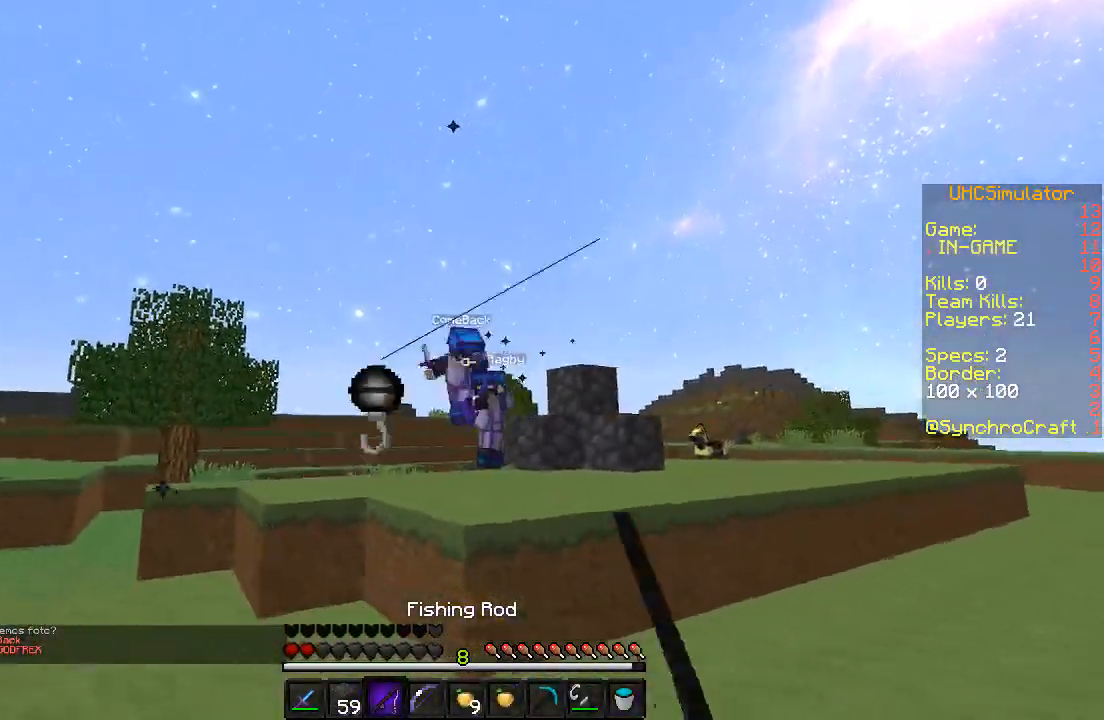
Gameplay with keyboard; each line is a JSON object with the keys held at the frame after it. "events" lists presses ("down") and releases ("up") of "a", "d", "s" and "w" between this image and that frame as [ms after this image, input, new state], when the widget could be followed in between. No other keys are recorded. Mouse input is not recorded.
{"keys": ["d"], "events": [[50, "s", "down"], [500, "s", "up"]]}
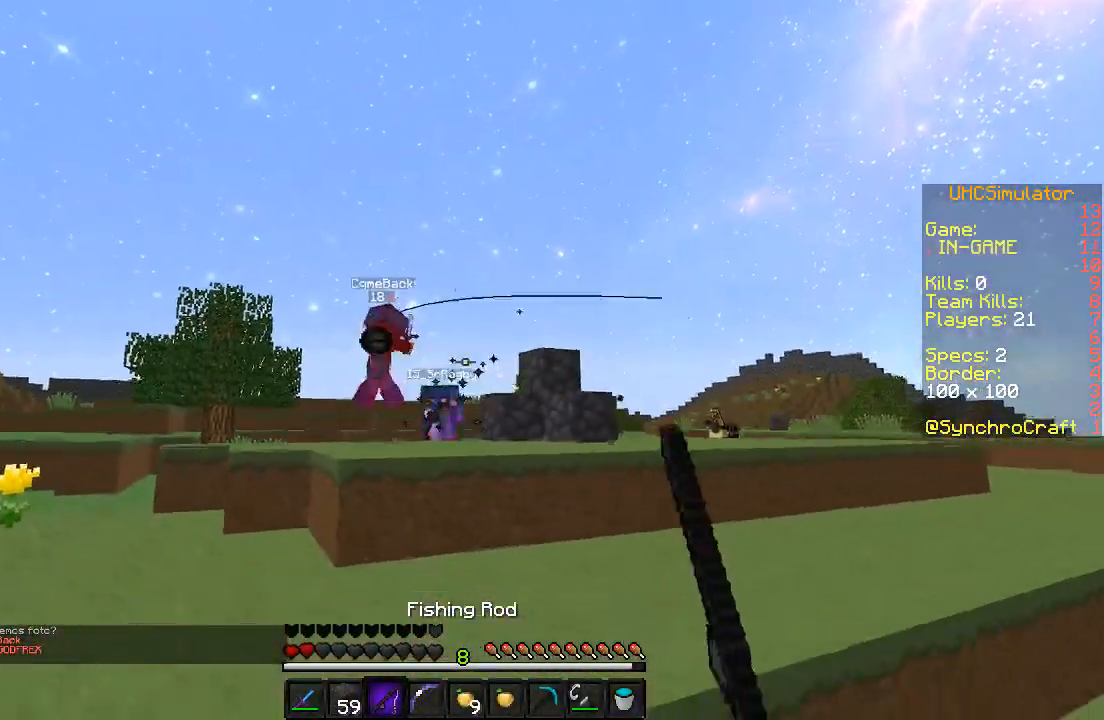
{"keys": ["w"], "events": [[150, "w", "down"], [450, "d", "up"]]}
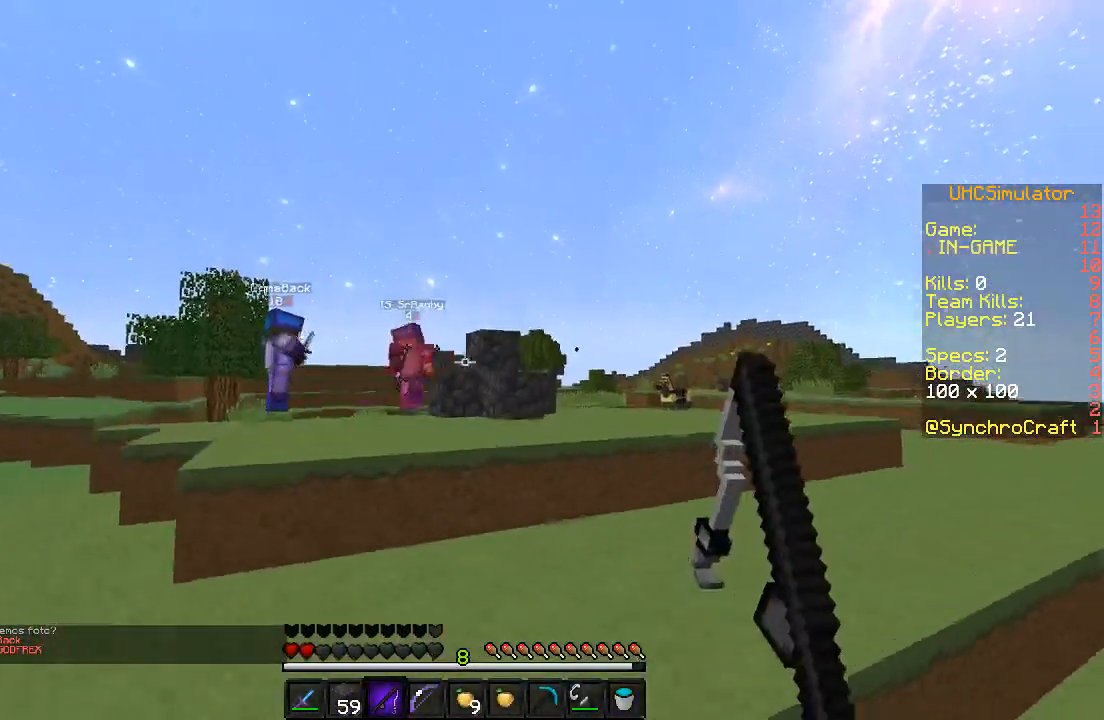
{"keys": ["d", "w"], "events": [[50, "d", "down"]]}
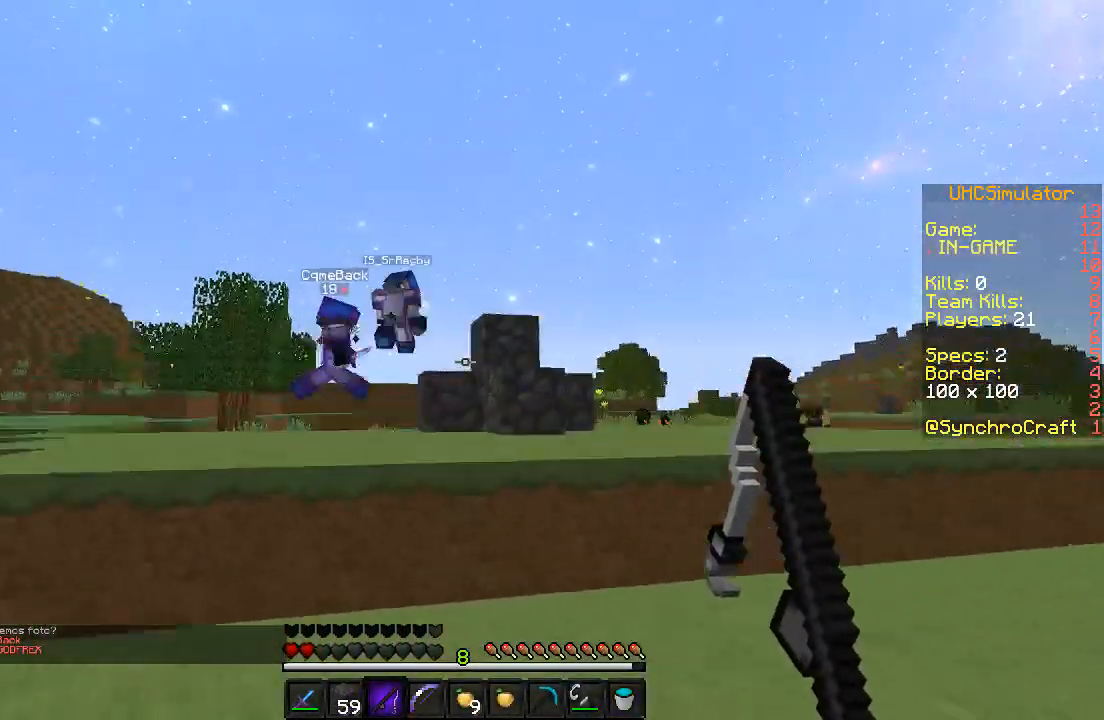
{"keys": ["w"], "events": [[50, "d", "up"]]}
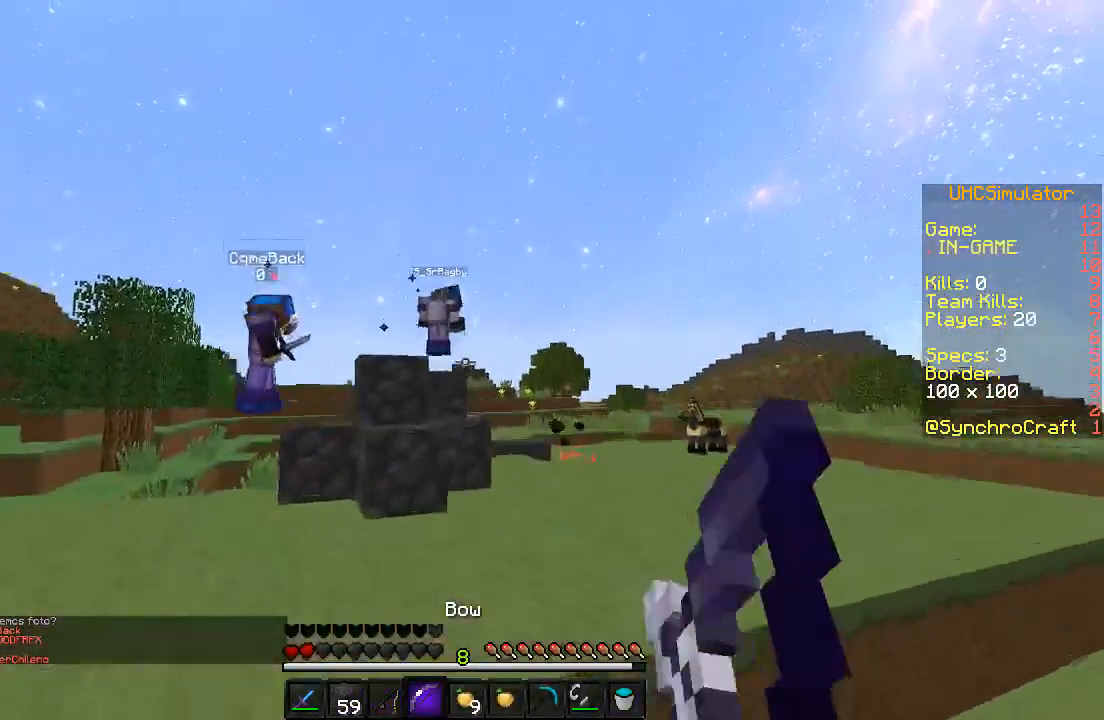
{"keys": ["w"], "events": [[150, "d", "down"], [350, "d", "up"]]}
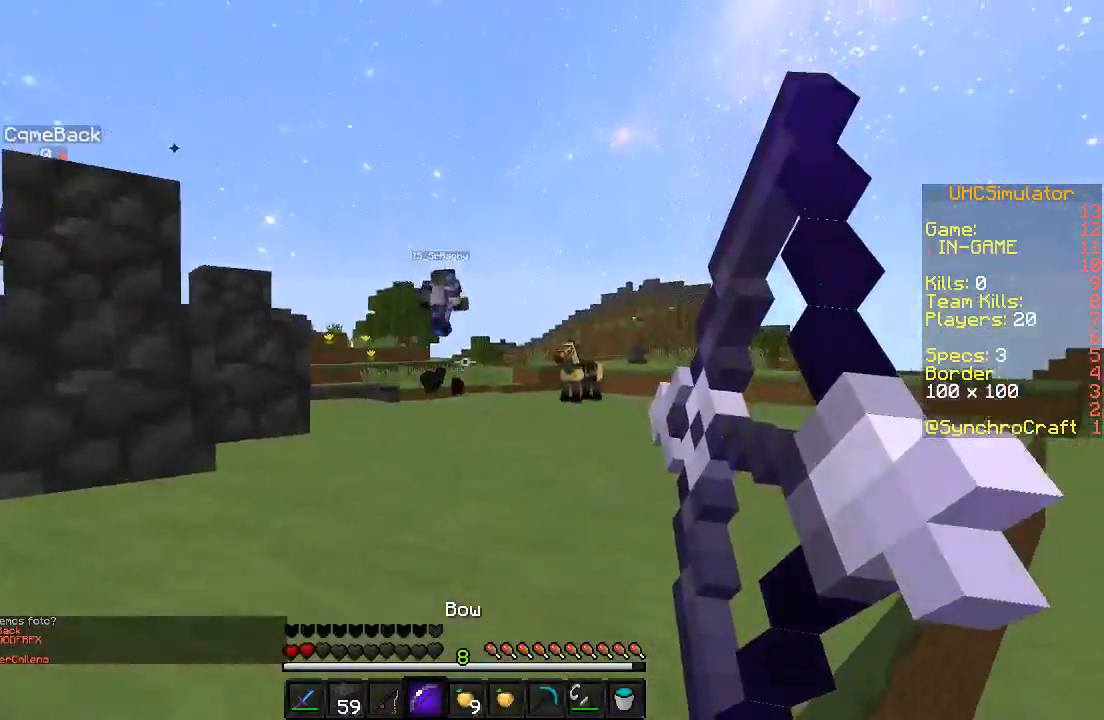
{"keys": ["a", "w"], "events": [[100, "a", "down"]]}
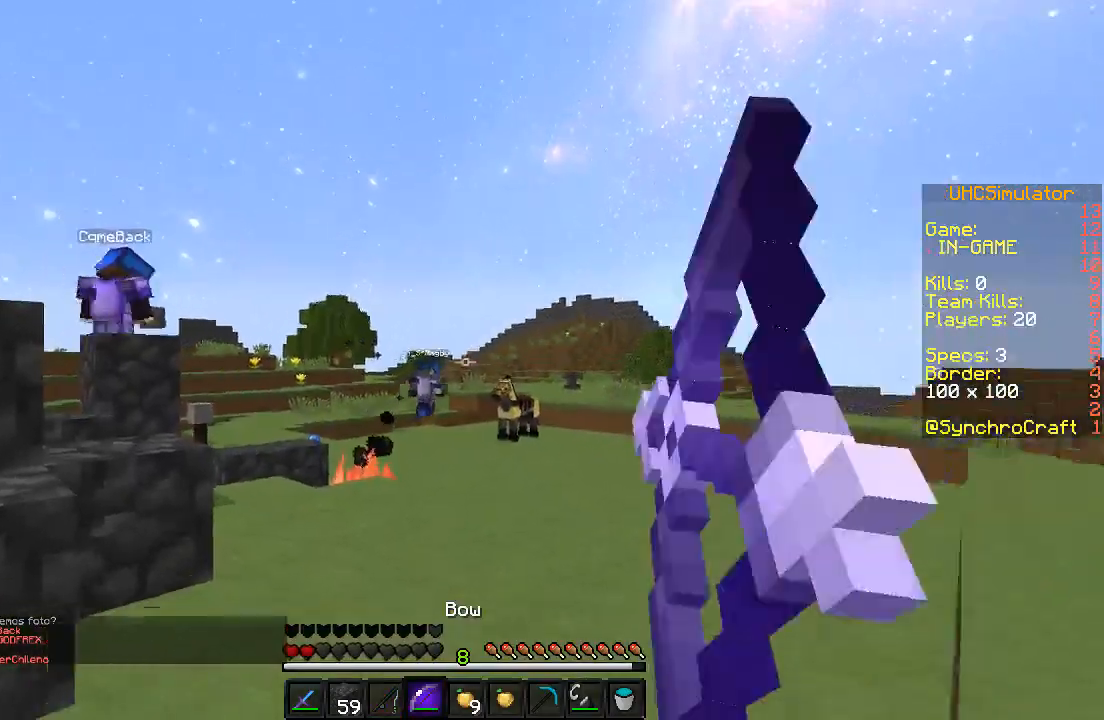
{"keys": ["d", "w"], "events": [[50, "a", "up"], [500, "d", "down"]]}
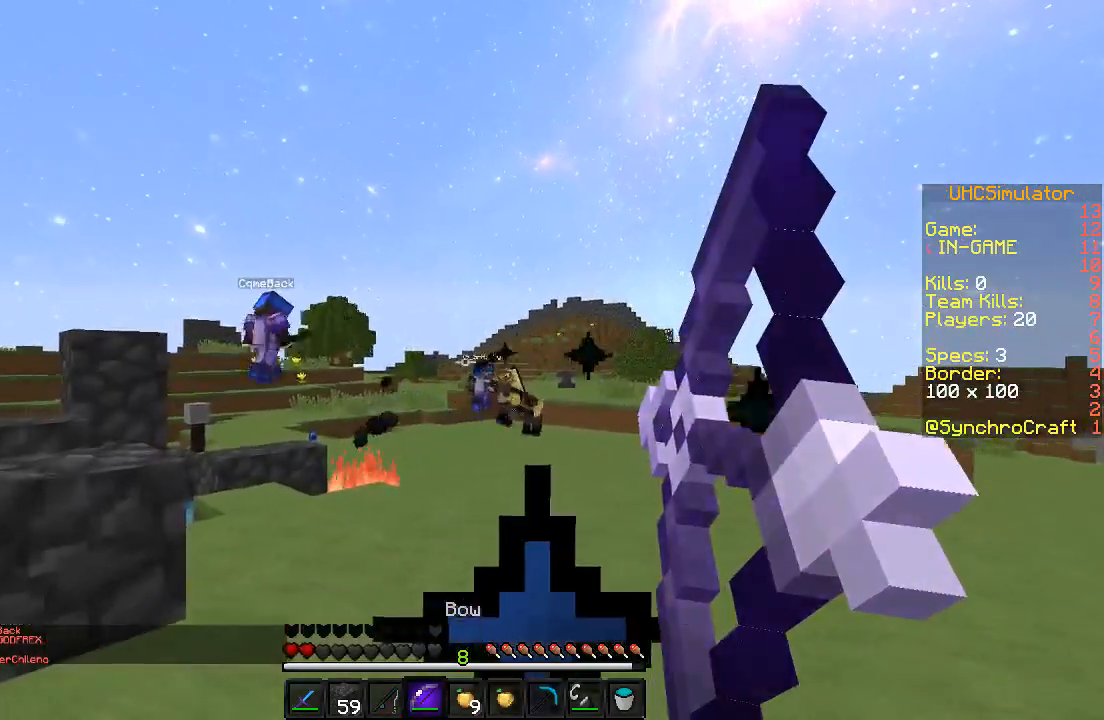
{"keys": ["a", "w"], "events": [[150, "d", "up"], [350, "a", "down"]]}
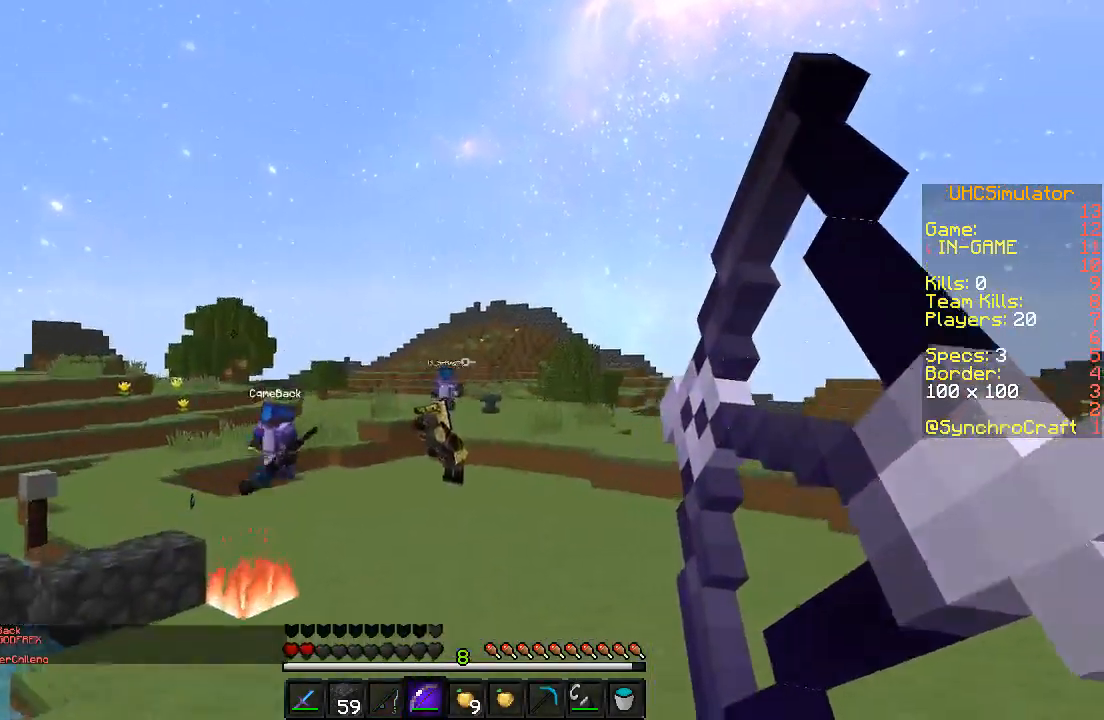
{"keys": ["w"], "events": [[400, "a", "up"]]}
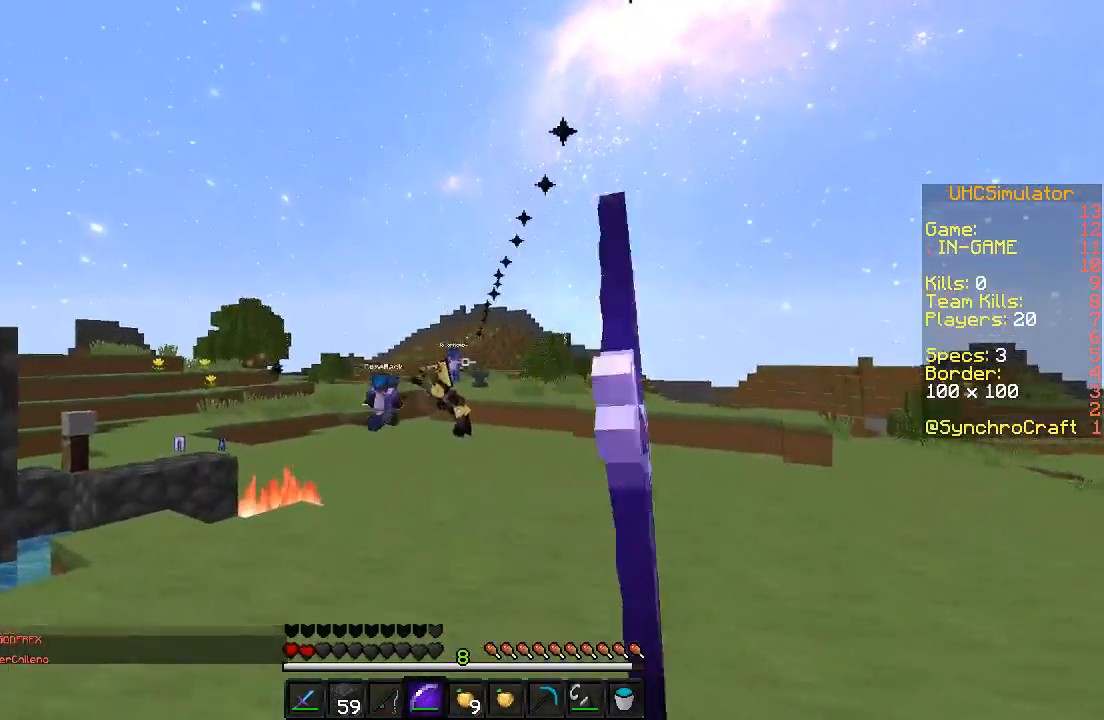
{"keys": ["d", "w"], "events": [[500, "d", "down"]]}
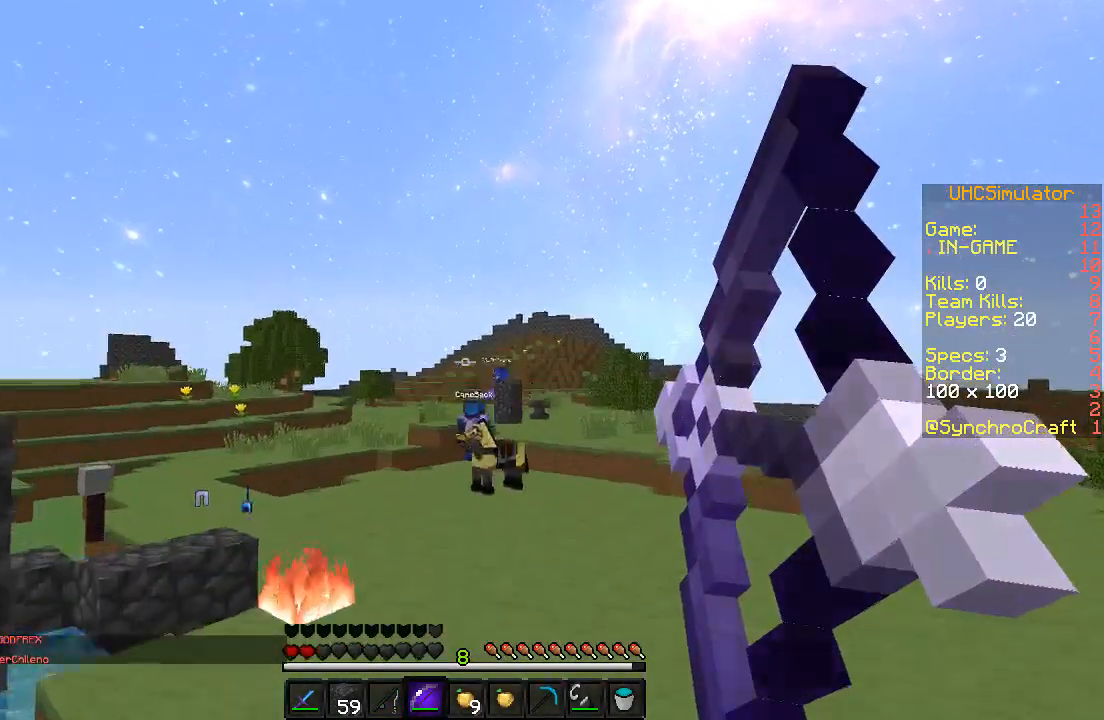
{"keys": ["w"], "events": [[350, "d", "up"]]}
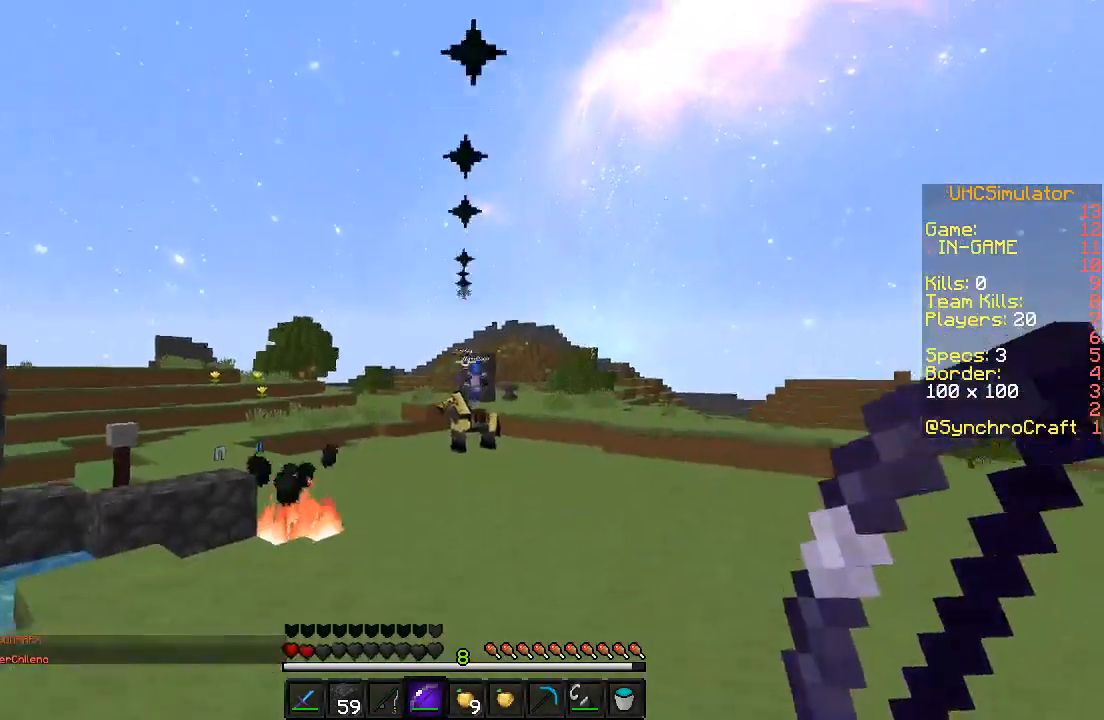
{"keys": ["w"], "events": []}
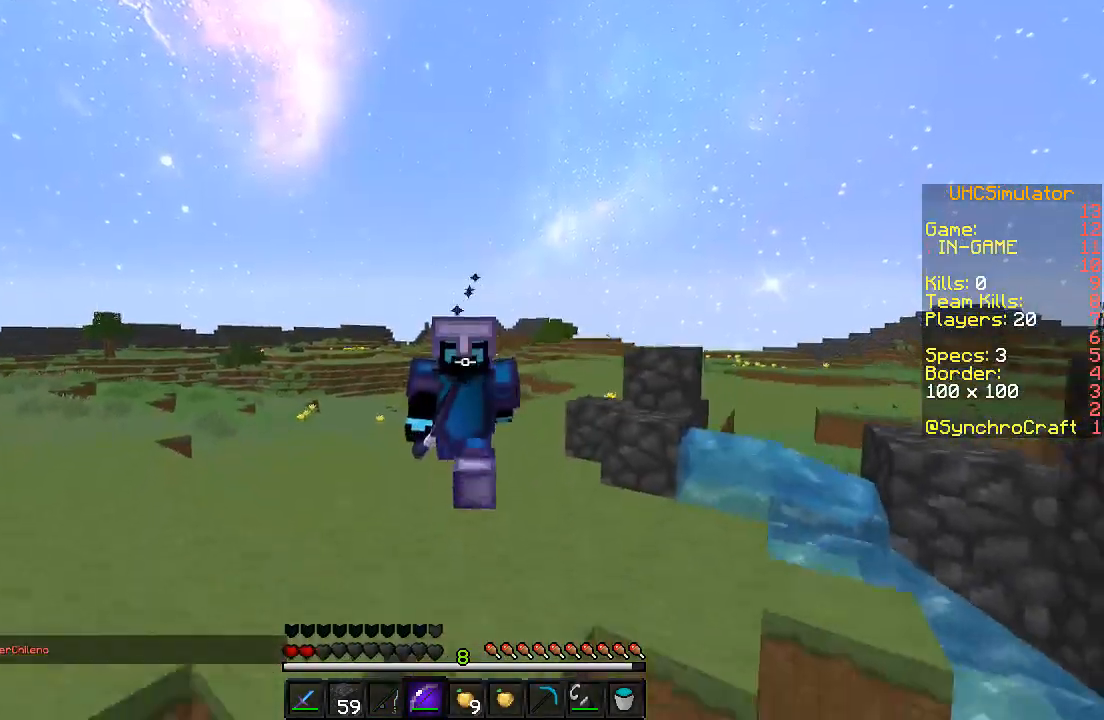
{"keys": ["w"], "events": []}
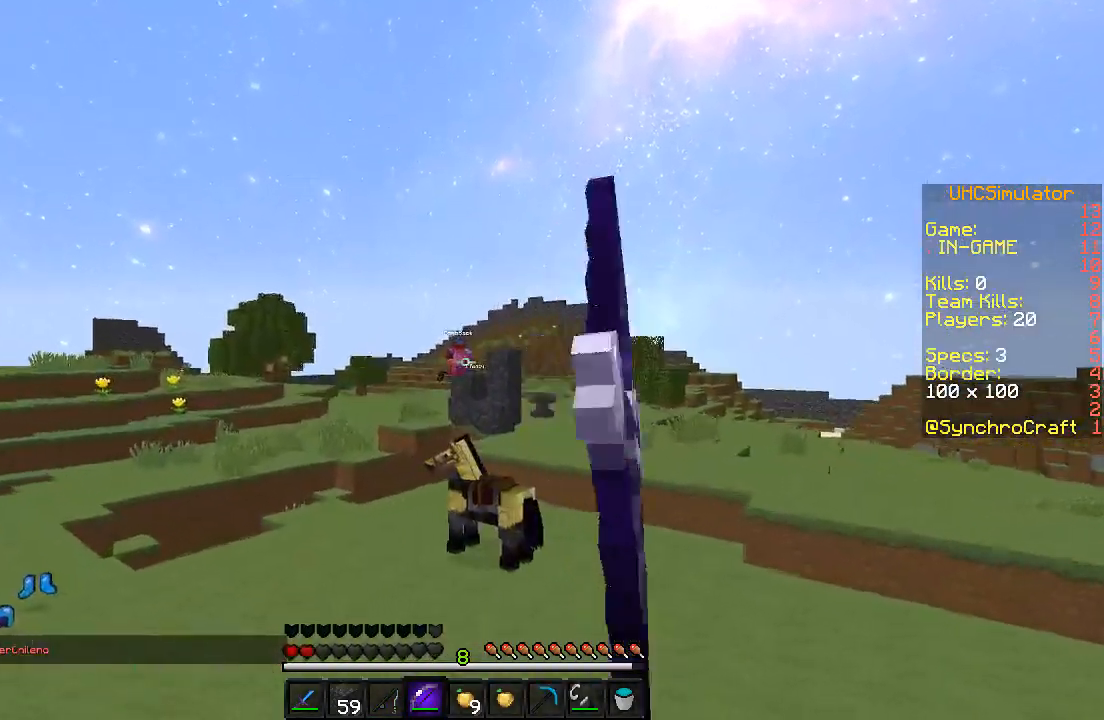
{"keys": ["w"], "events": []}
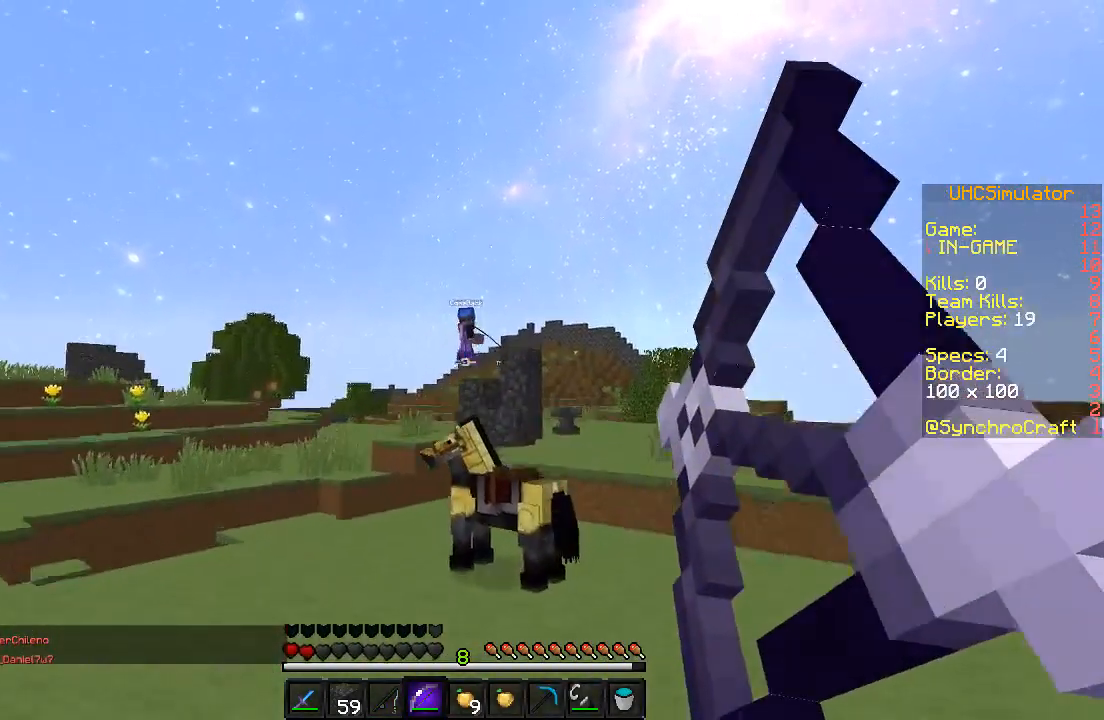
{"keys": ["w"], "events": [[100, "a", "down"], [200, "a", "up"]]}
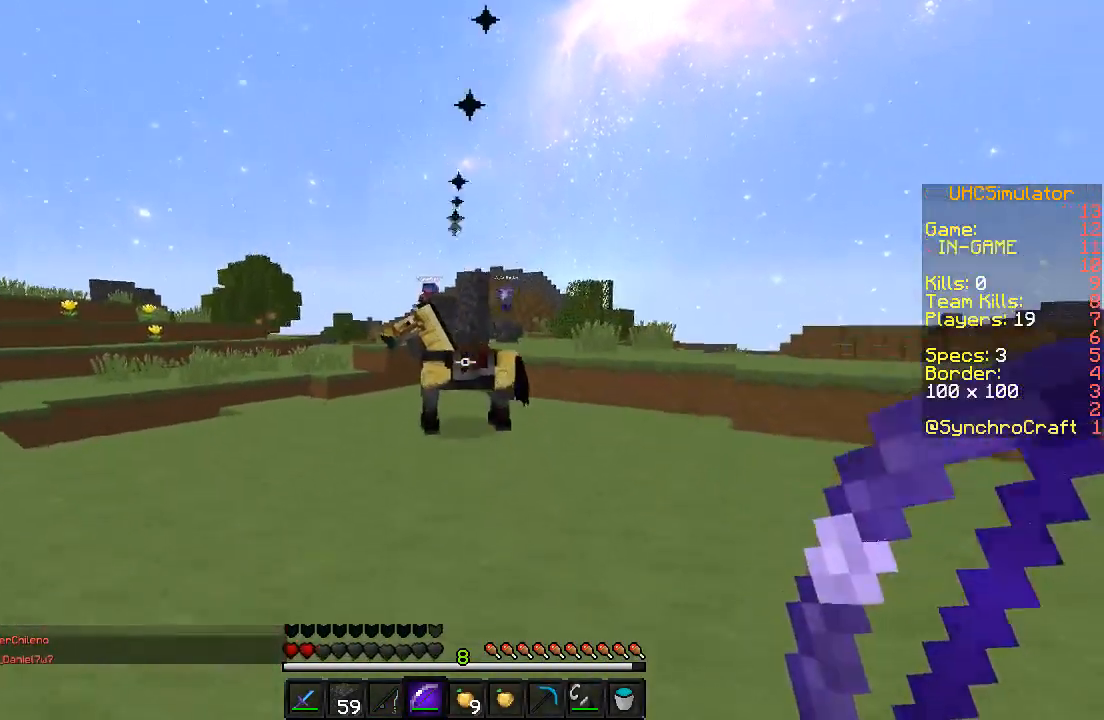
{"keys": ["w"], "events": []}